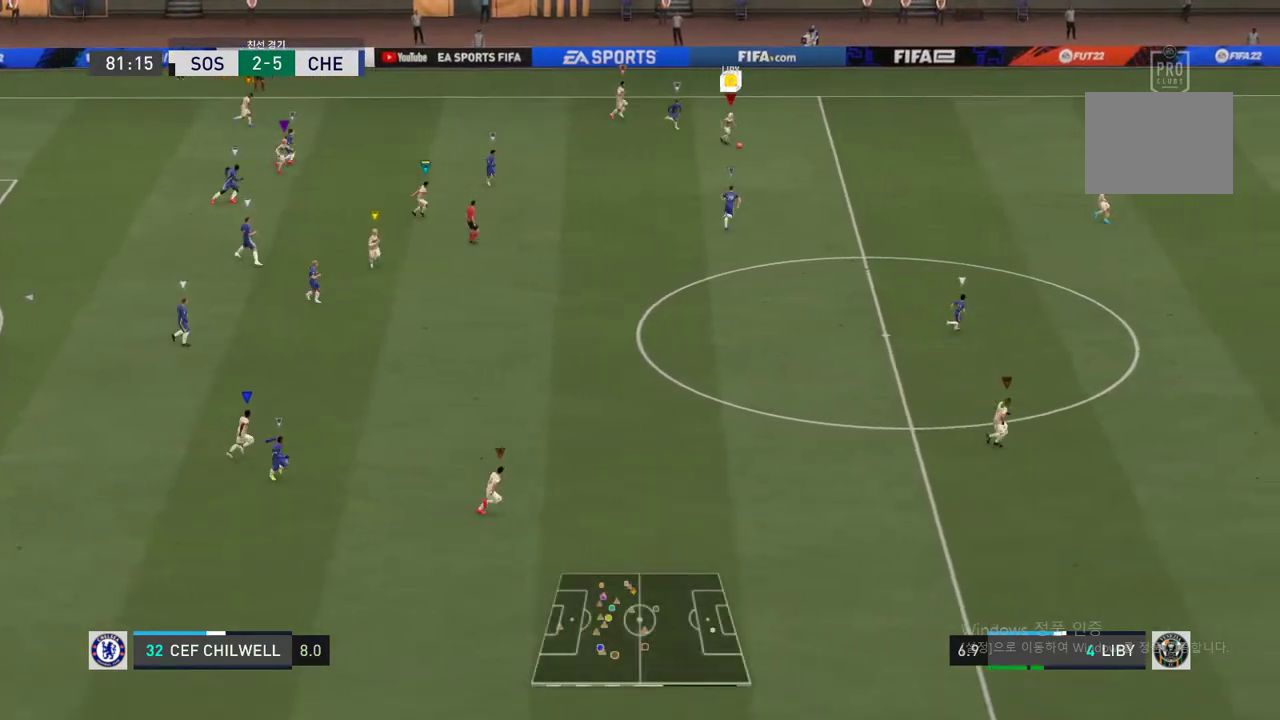
Gameplay with a controller (Xbox layout); each line is a JSON object with the inputs held at the frame after it (dt_ms = milliseconds from this image to that frame). "events" lists button and stick changes between this image and that frame as [ms after this image, input, new state], when the widget could be followed in between. Not read: L3 R2 R3.
{"dt_ms": 505, "buttons": [], "left_stick": "down-right", "right_stick": "center", "events": []}
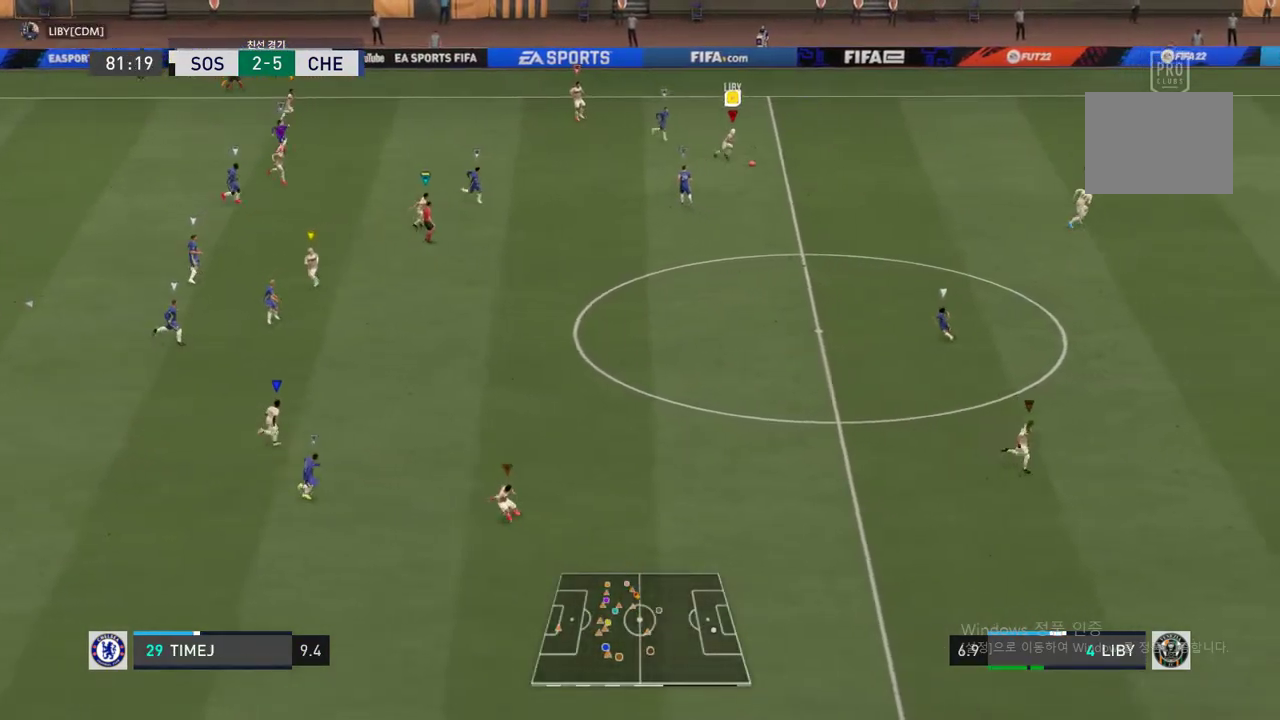
{"dt_ms": 506, "buttons": [], "left_stick": "center", "right_stick": "up-right", "events": [[85, "left_stick", "center"], [186, "right_stick", "up-right"]]}
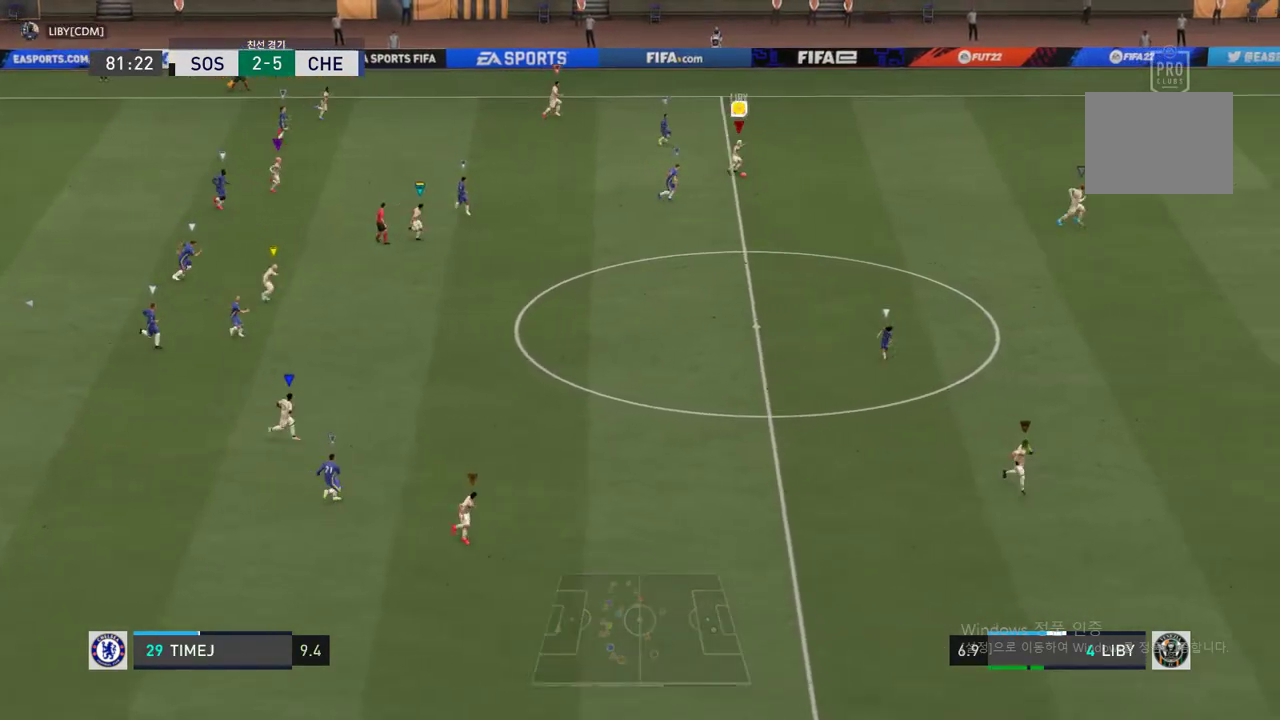
{"dt_ms": 489, "buttons": [], "left_stick": "left", "right_stick": "center", "events": [[135, "left_stick", "down-right"], [236, "right_stick", "center"], [371, "left_stick", "up-left"], [489, "left_stick", "left"]]}
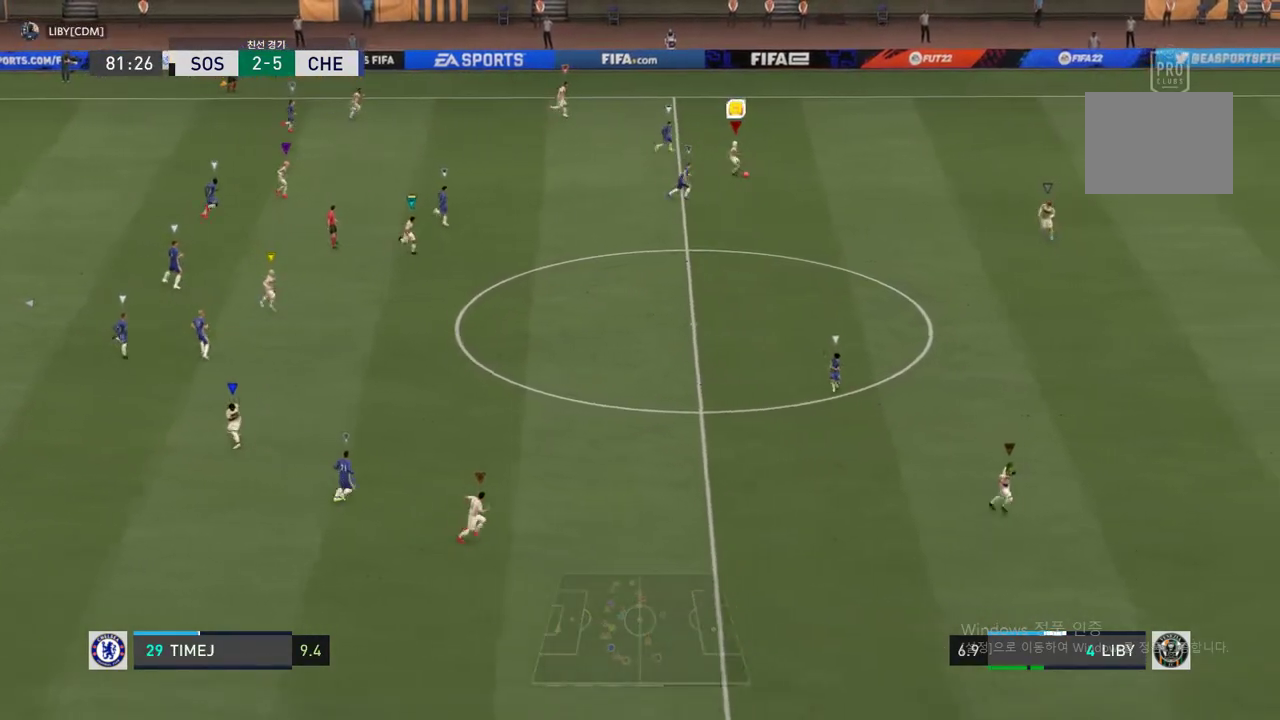
{"dt_ms": 506, "buttons": [], "left_stick": "down-left", "right_stick": "center", "events": [[152, "left_stick", "down-left"]]}
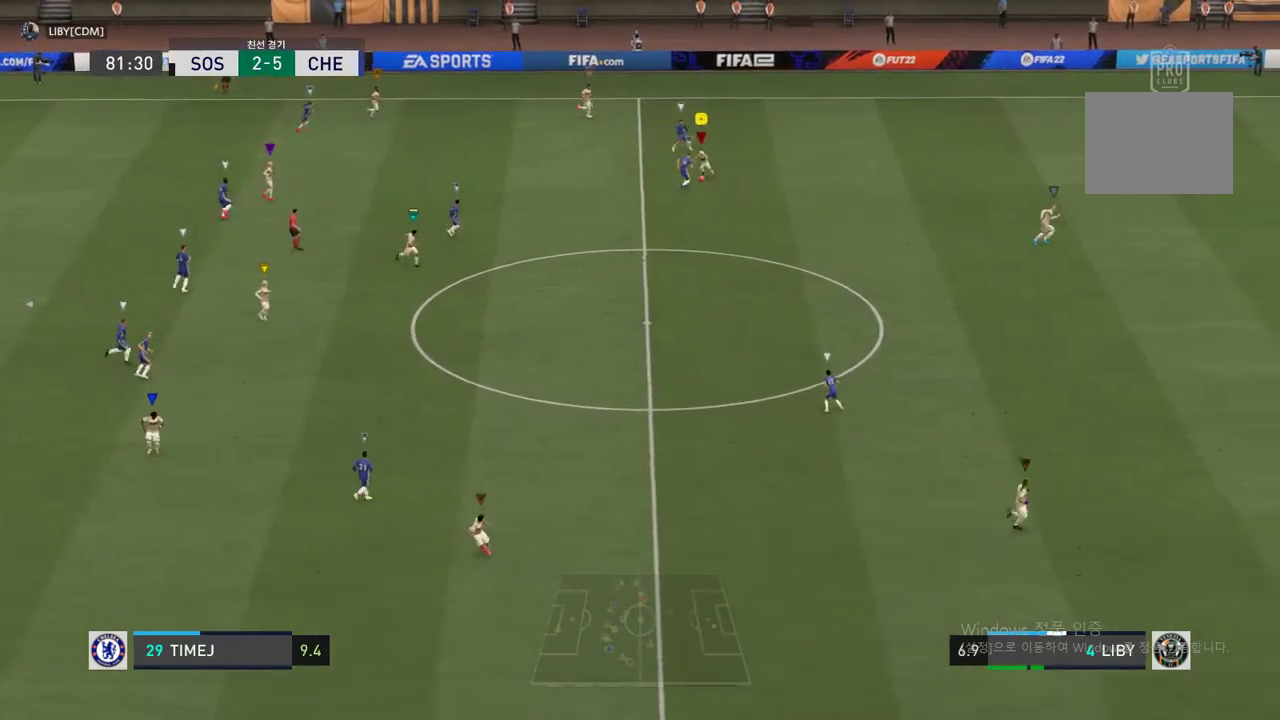
{"dt_ms": 505, "buttons": [], "left_stick": "left", "right_stick": "center", "events": [[303, "left_stick", "left"]]}
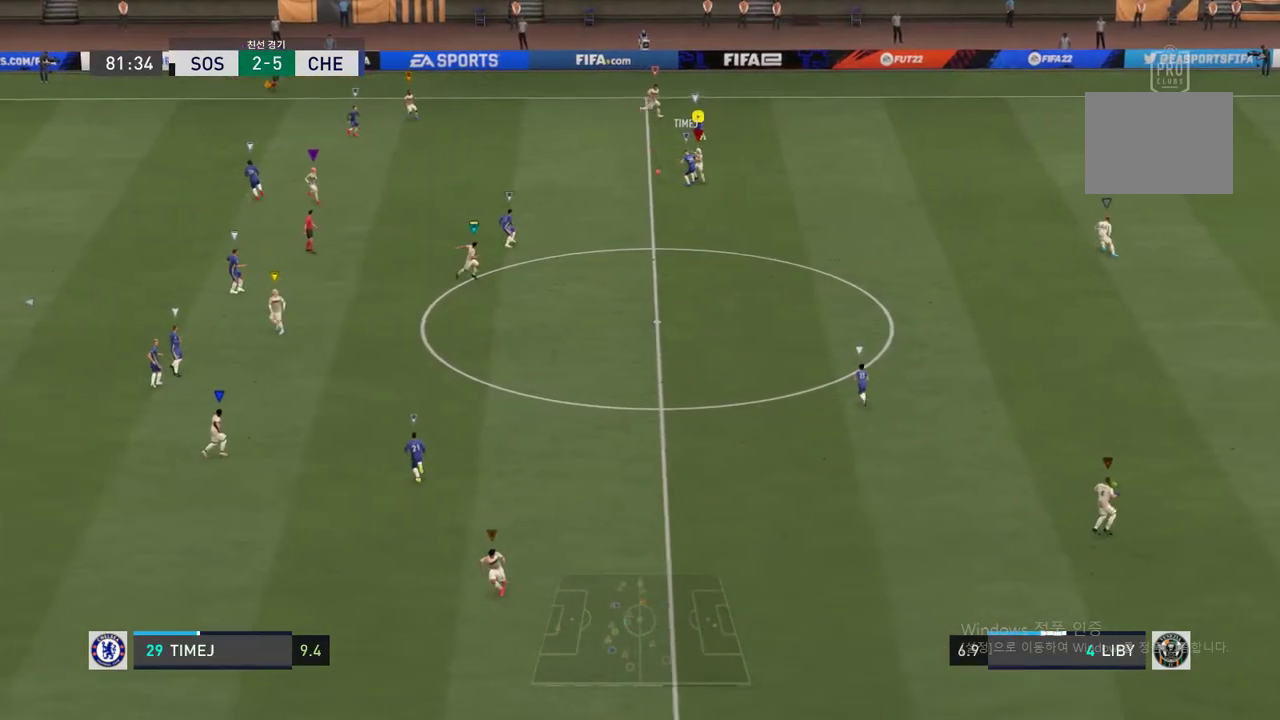
{"dt_ms": 489, "buttons": [], "left_stick": "up-left", "right_stick": "center", "events": [[152, "left_stick", "up-right"], [338, "left_stick", "up-left"]]}
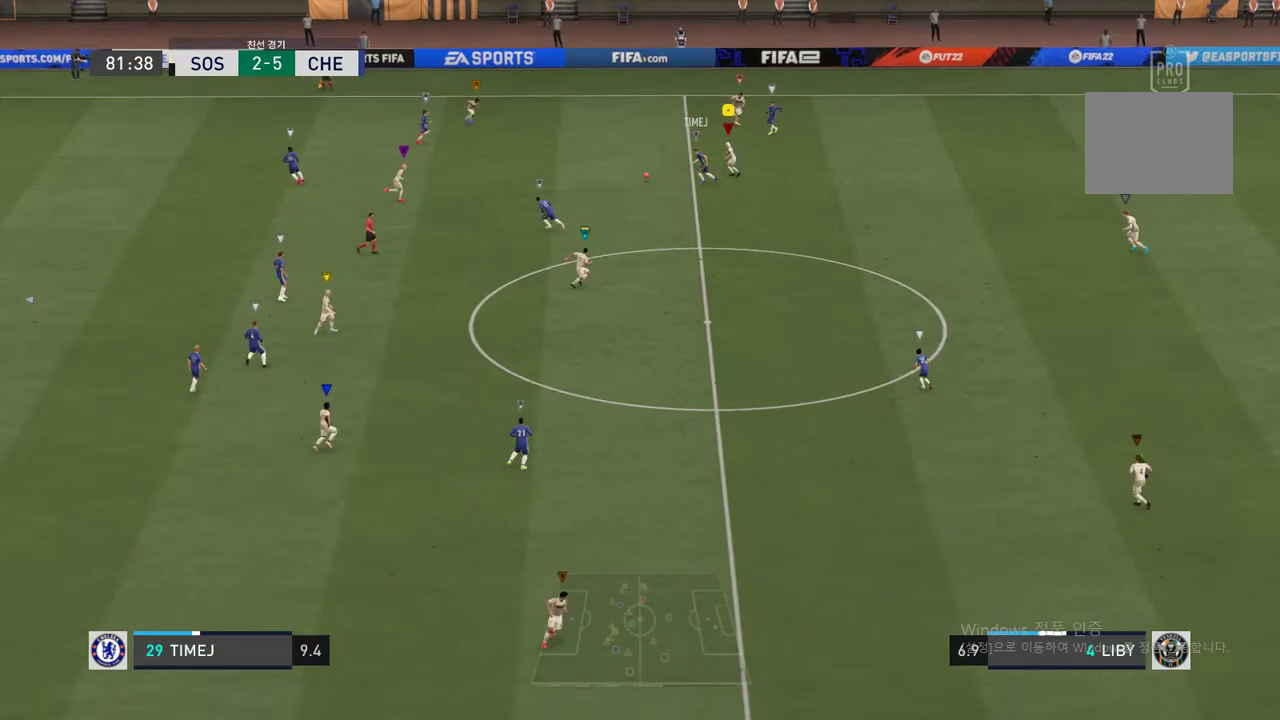
{"dt_ms": 506, "buttons": [], "left_stick": "down-left", "right_stick": "center", "events": [[186, "left_stick", "left"], [506, "left_stick", "down-left"]]}
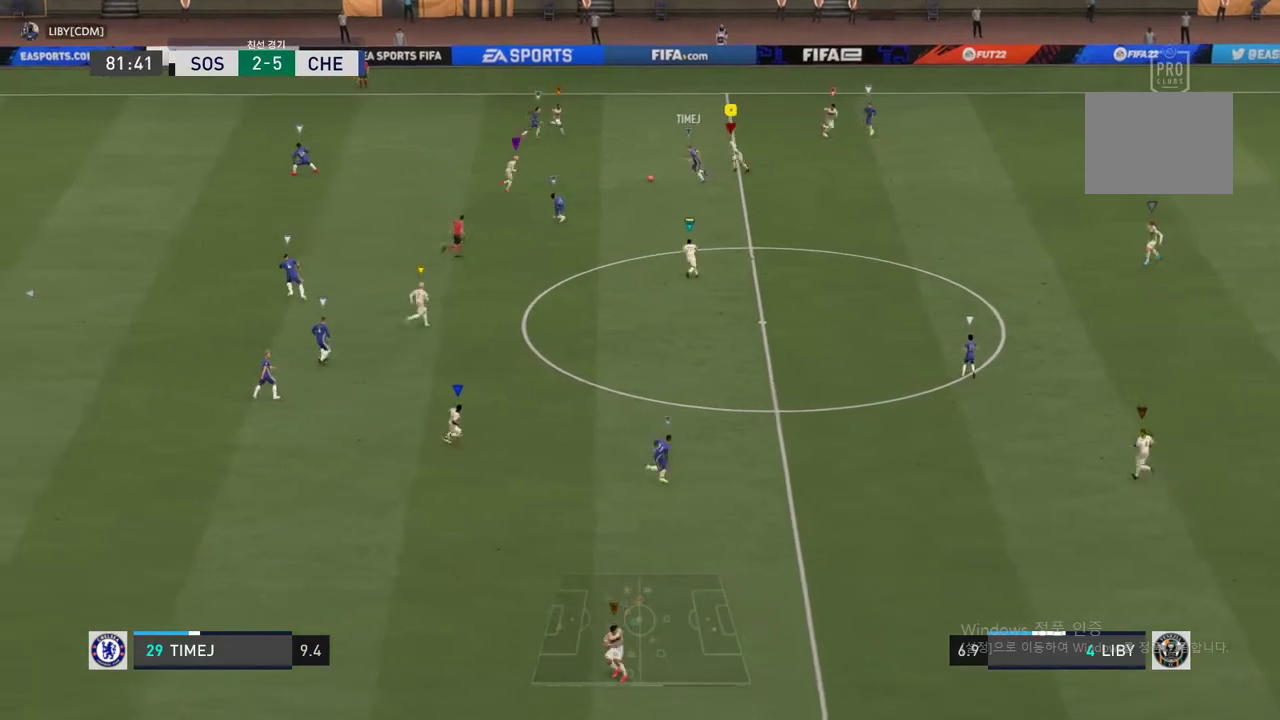
{"dt_ms": 506, "buttons": [], "left_stick": "down-left", "right_stick": "center", "events": []}
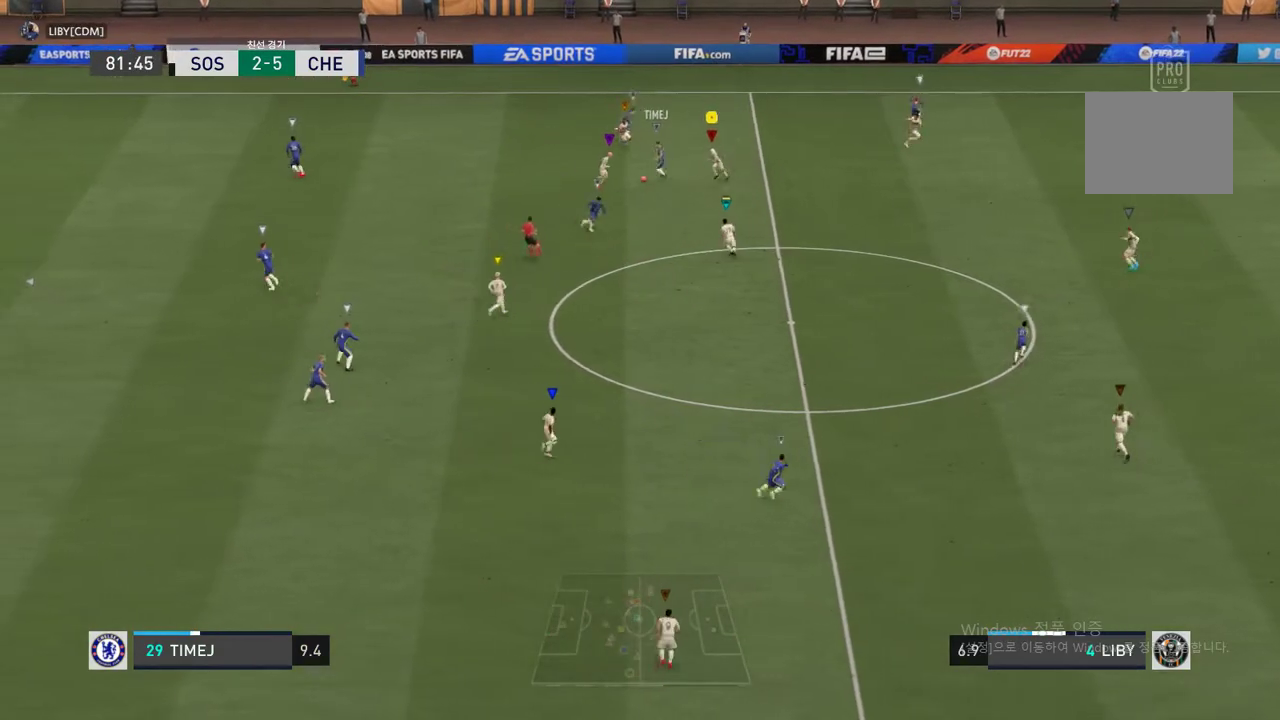
{"dt_ms": 489, "buttons": [], "left_stick": "down-left", "right_stick": "center", "events": []}
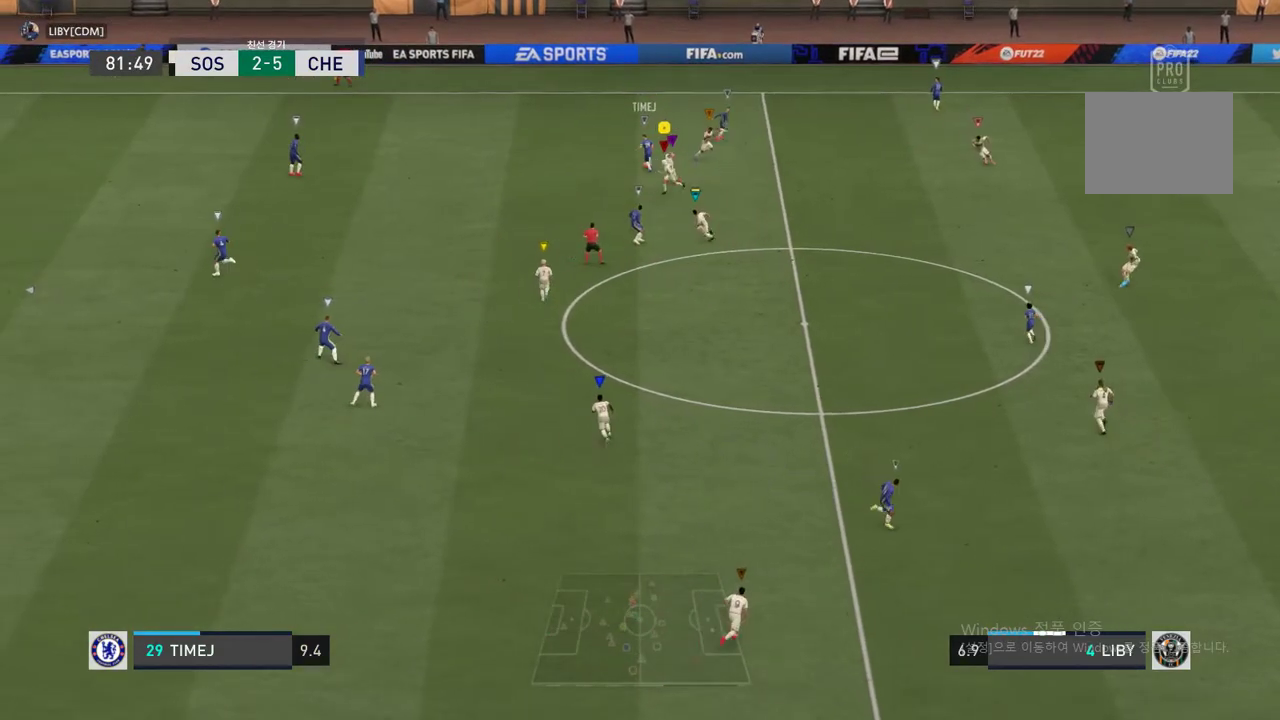
{"dt_ms": 505, "buttons": [], "left_stick": "up-right", "right_stick": "center", "events": [[118, "left_stick", "left"], [286, "left_stick", "up-right"]]}
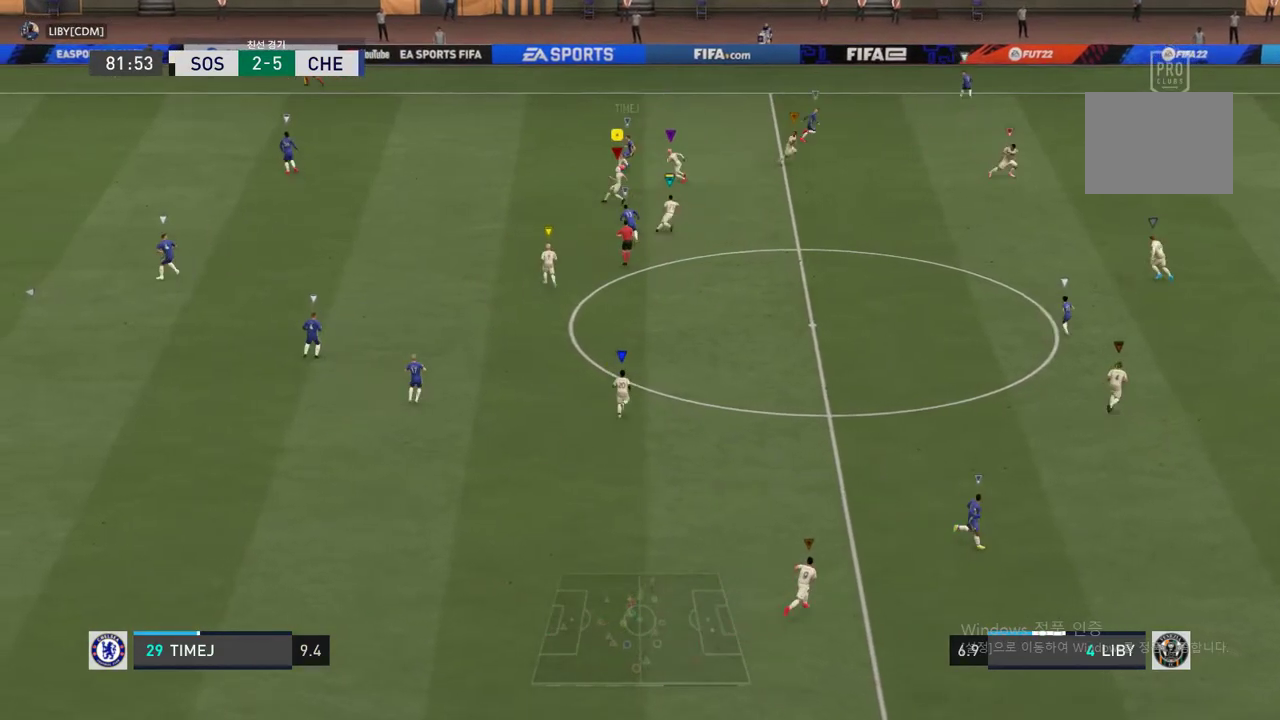
{"dt_ms": 506, "buttons": ["L2"], "left_stick": "up", "right_stick": "center", "events": [[169, "left_stick", "up"], [422, "L2", "down"]]}
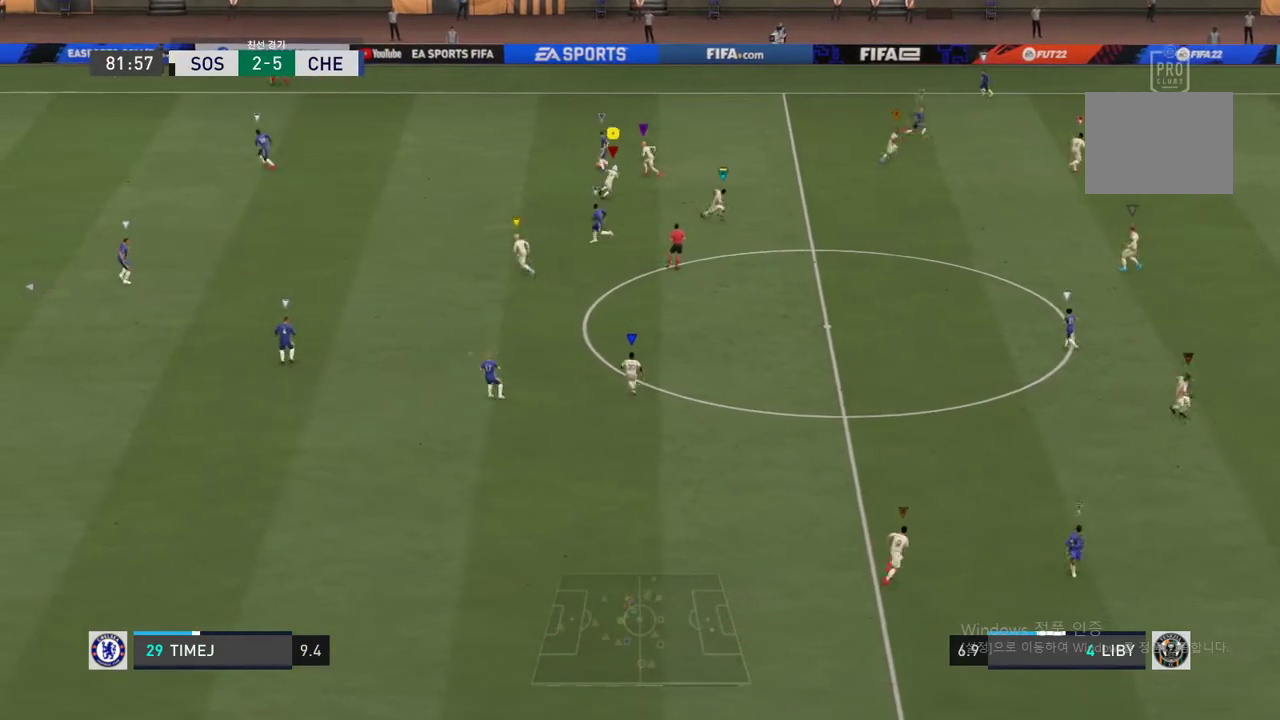
{"dt_ms": 489, "buttons": ["L2"], "left_stick": "up-right", "right_stick": "center", "events": [[84, "left_stick", "up-right"]]}
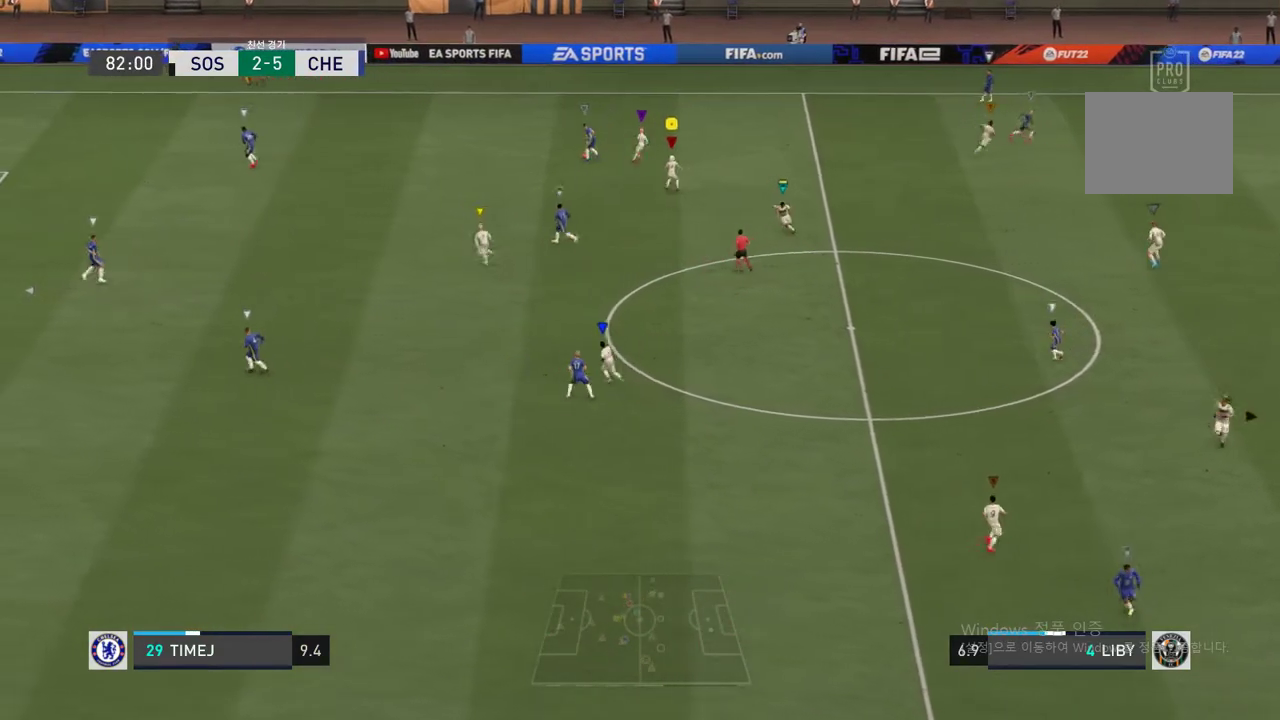
{"dt_ms": 506, "buttons": [], "left_stick": "center", "right_stick": "center", "events": [[17, "left_stick", "right"], [118, "L2", "up"], [152, "left_stick", "down-right"], [337, "left_stick", "center"]]}
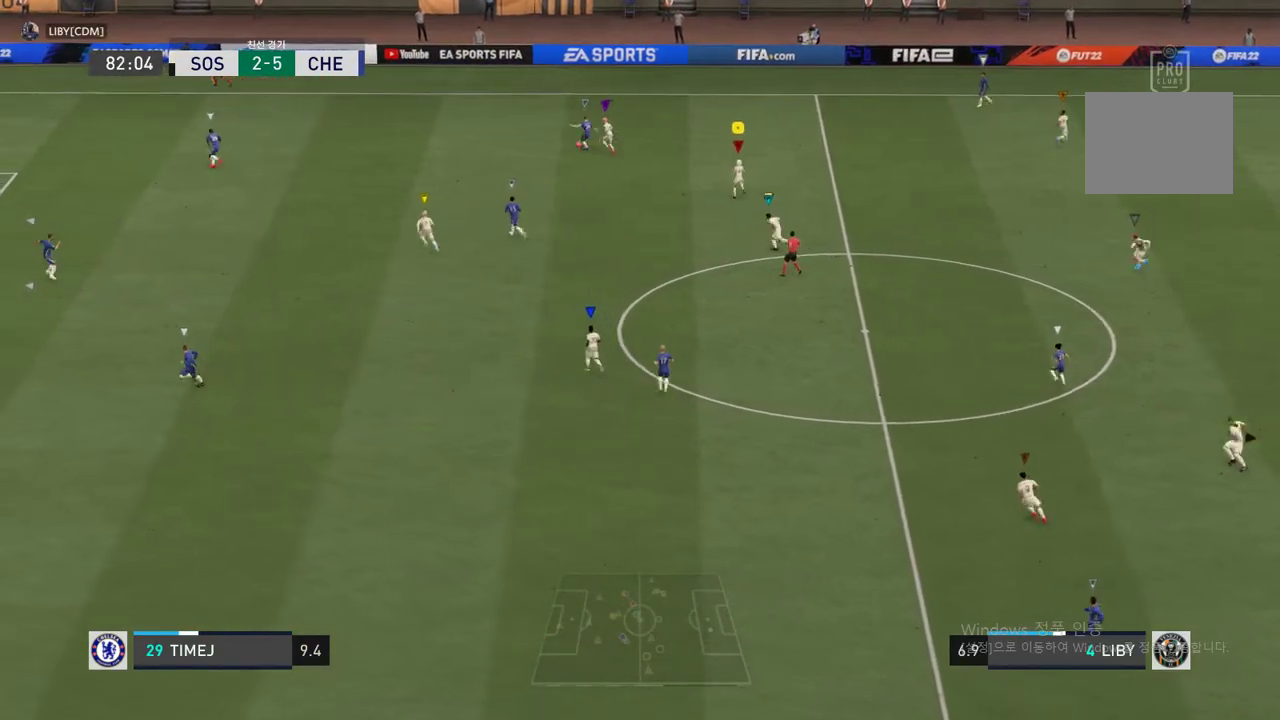
{"dt_ms": 505, "buttons": [], "left_stick": "up-right", "right_stick": "center", "events": [[33, "left_stick", "down-right"], [387, "left_stick", "up-right"]]}
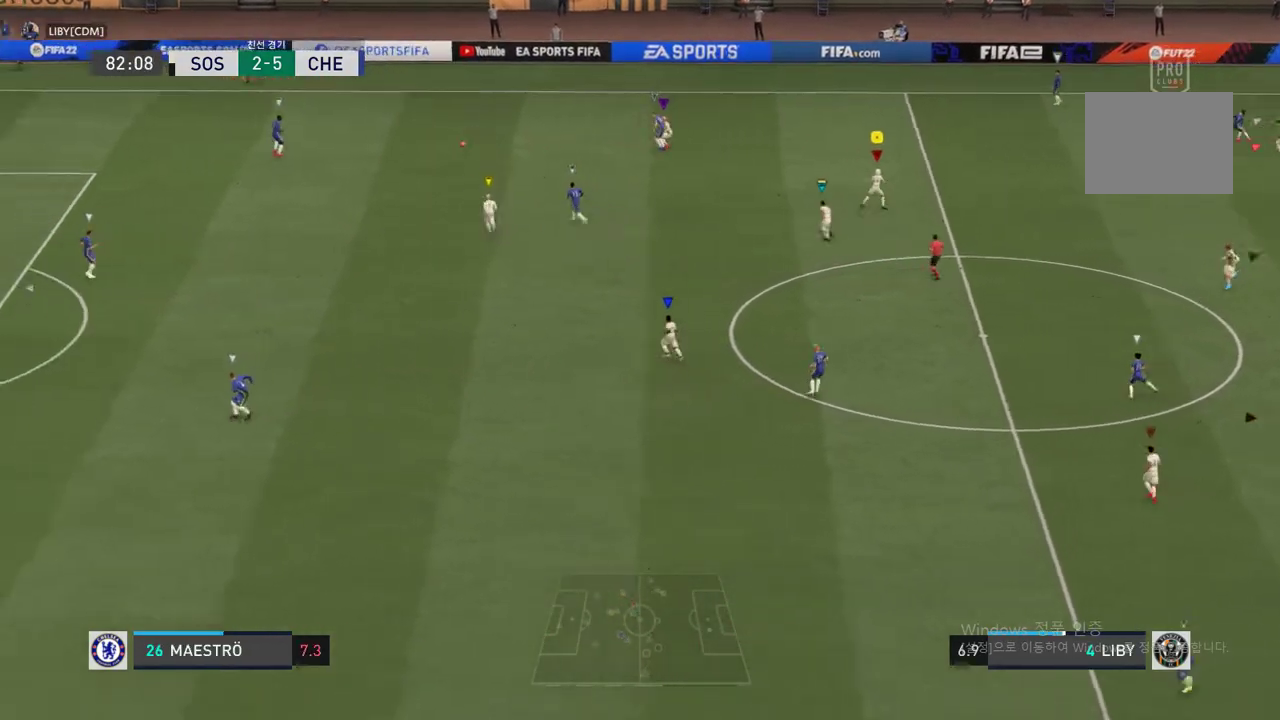
{"dt_ms": 489, "buttons": [], "left_stick": "left", "right_stick": "center", "events": [[34, "left_stick", "up-left"], [118, "left_stick", "left"]]}
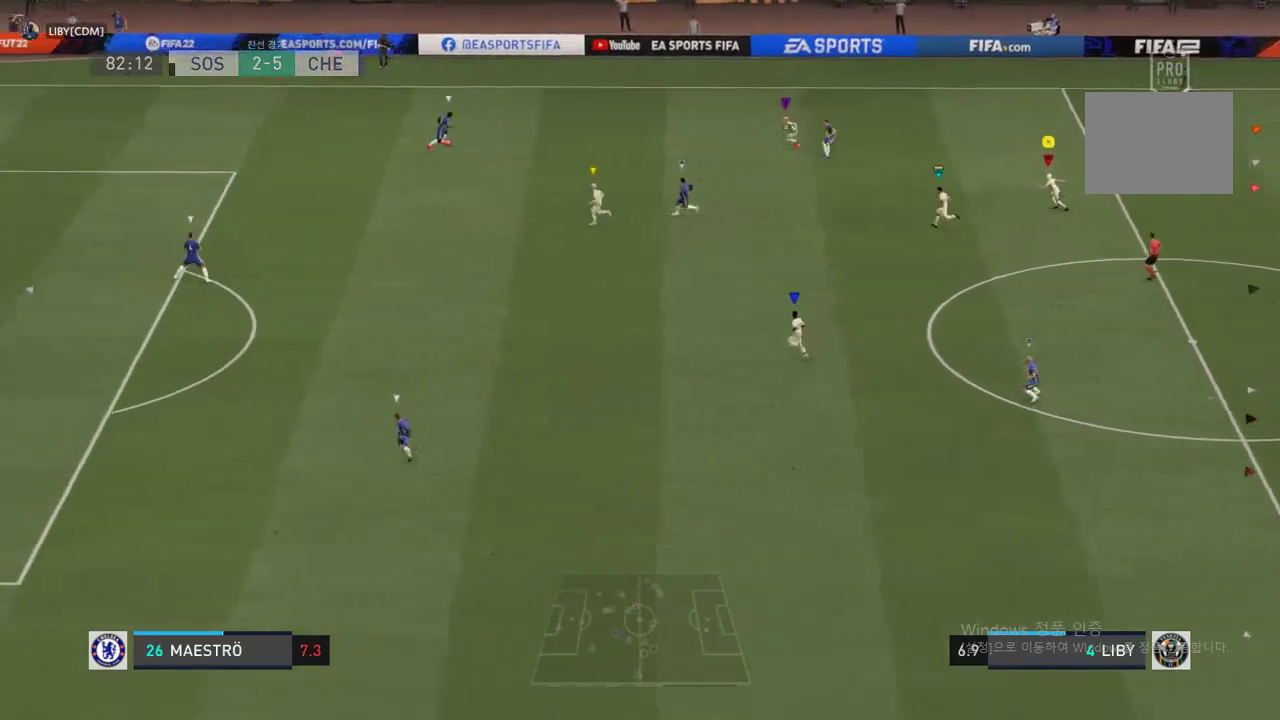
{"dt_ms": 506, "buttons": [], "left_stick": "down-left", "right_stick": "center", "events": [[236, "left_stick", "down-left"]]}
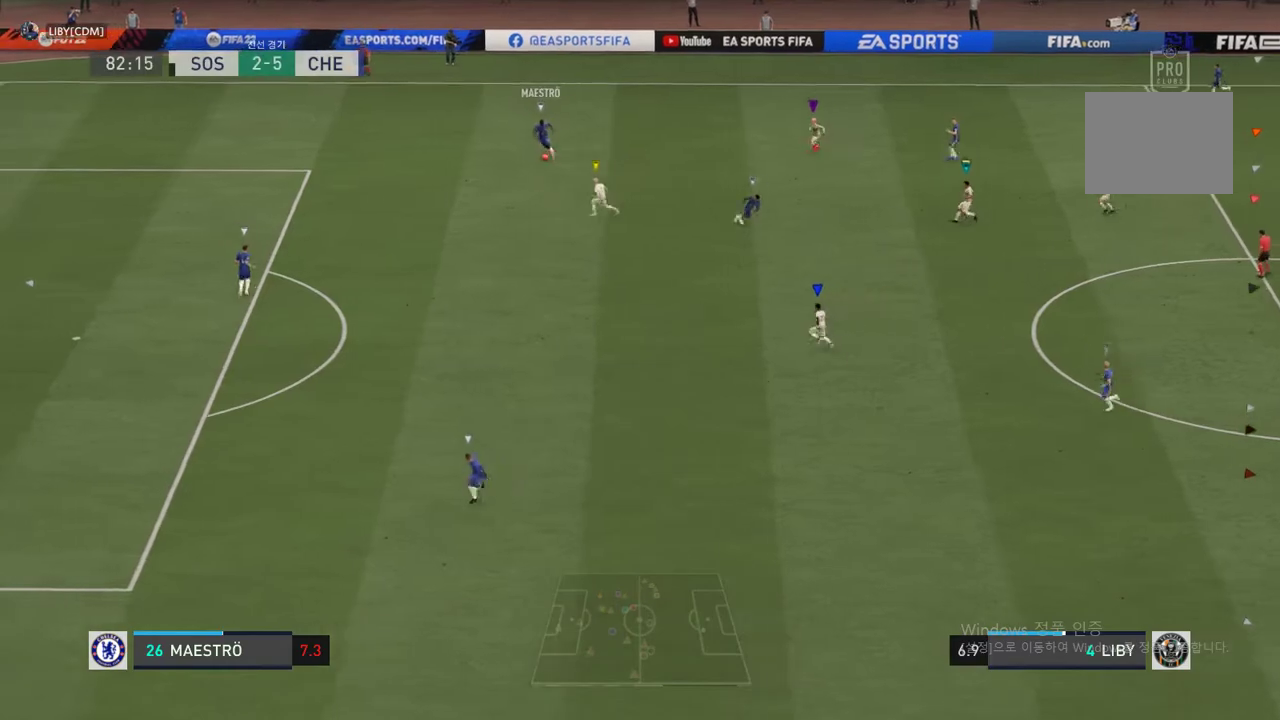
{"dt_ms": 506, "buttons": [], "left_stick": "down-left", "right_stick": "center", "events": []}
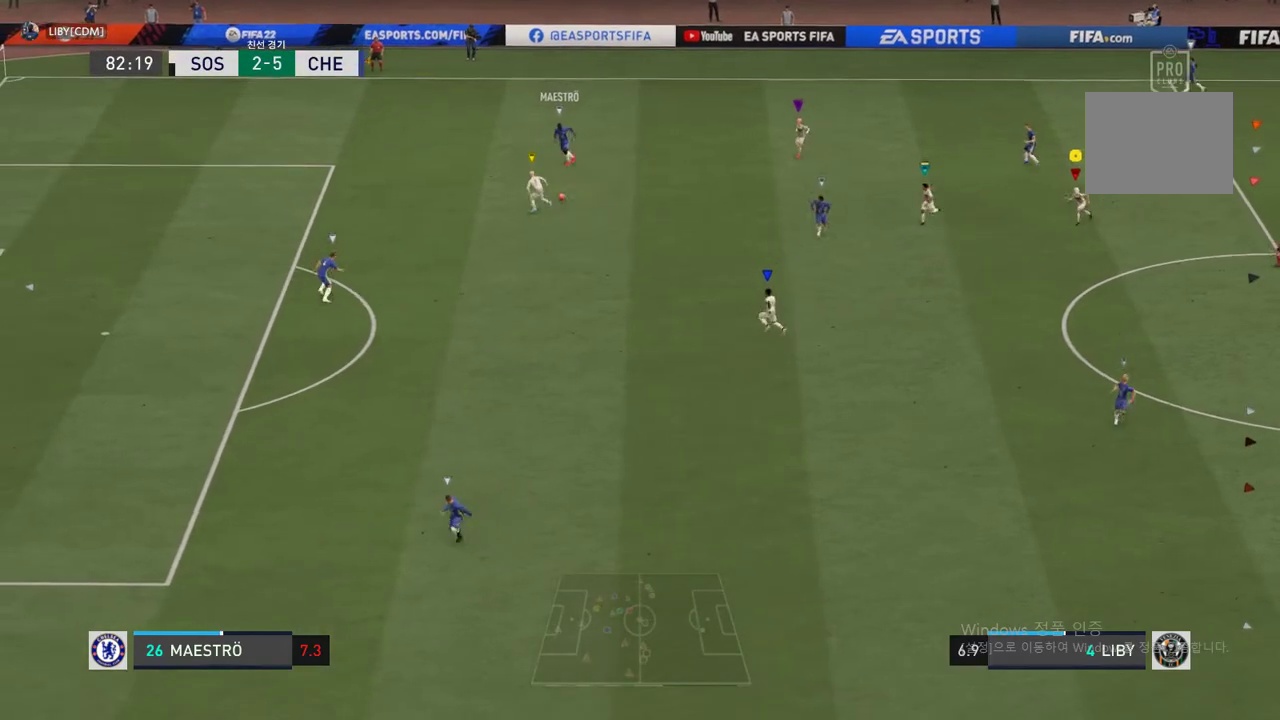
{"dt_ms": 994, "buttons": [], "left_stick": "down", "right_stick": "center"}
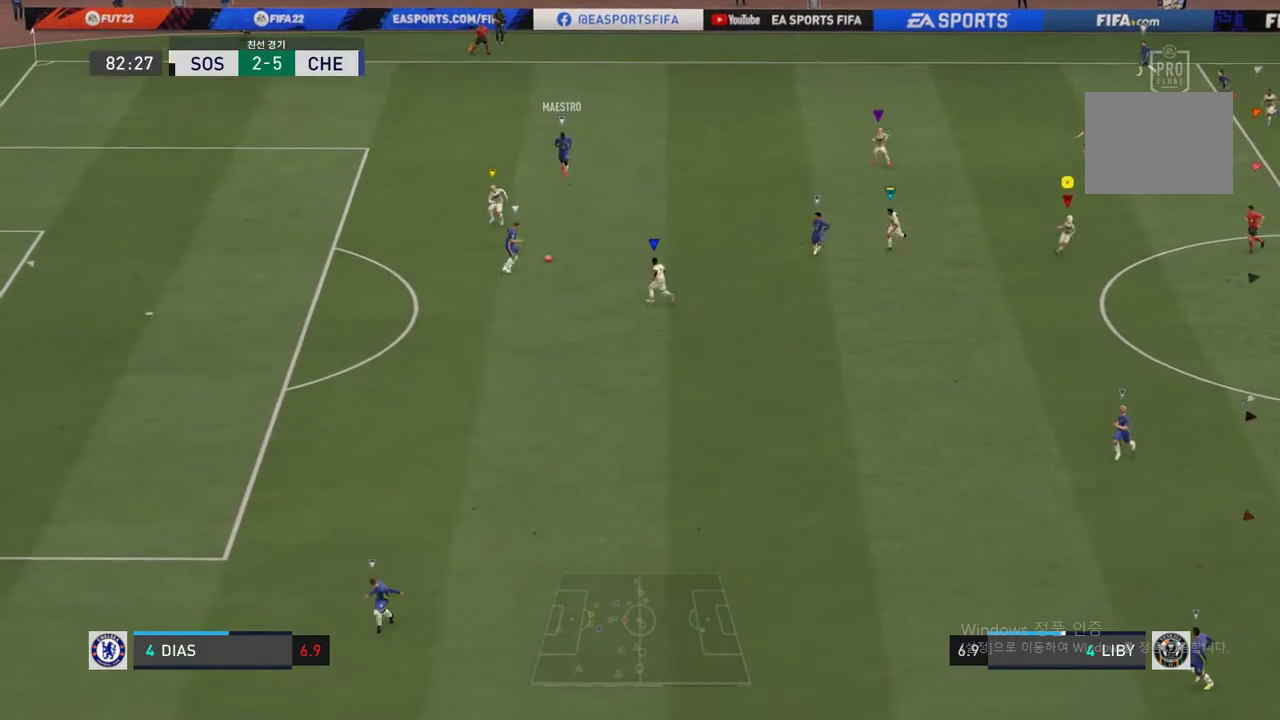
{"dt_ms": 506, "buttons": [], "left_stick": "down", "right_stick": "center", "events": []}
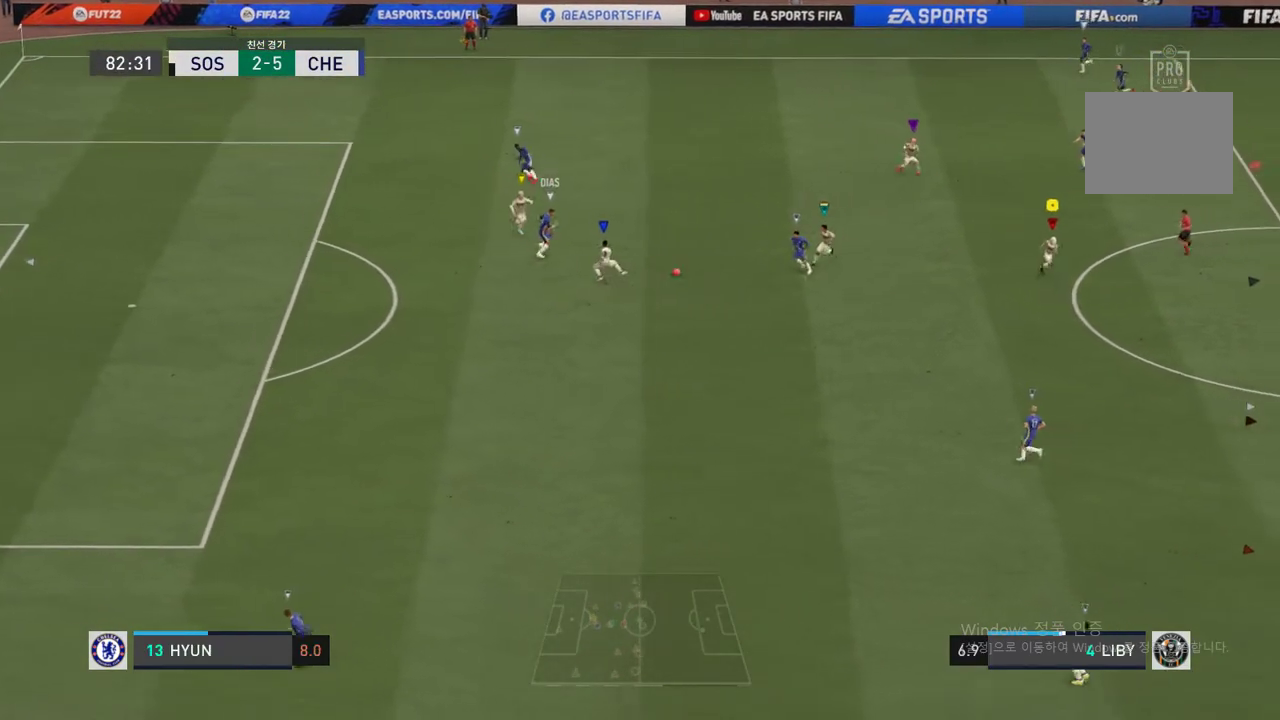
{"dt_ms": 489, "buttons": [], "left_stick": "down", "right_stick": "center", "events": []}